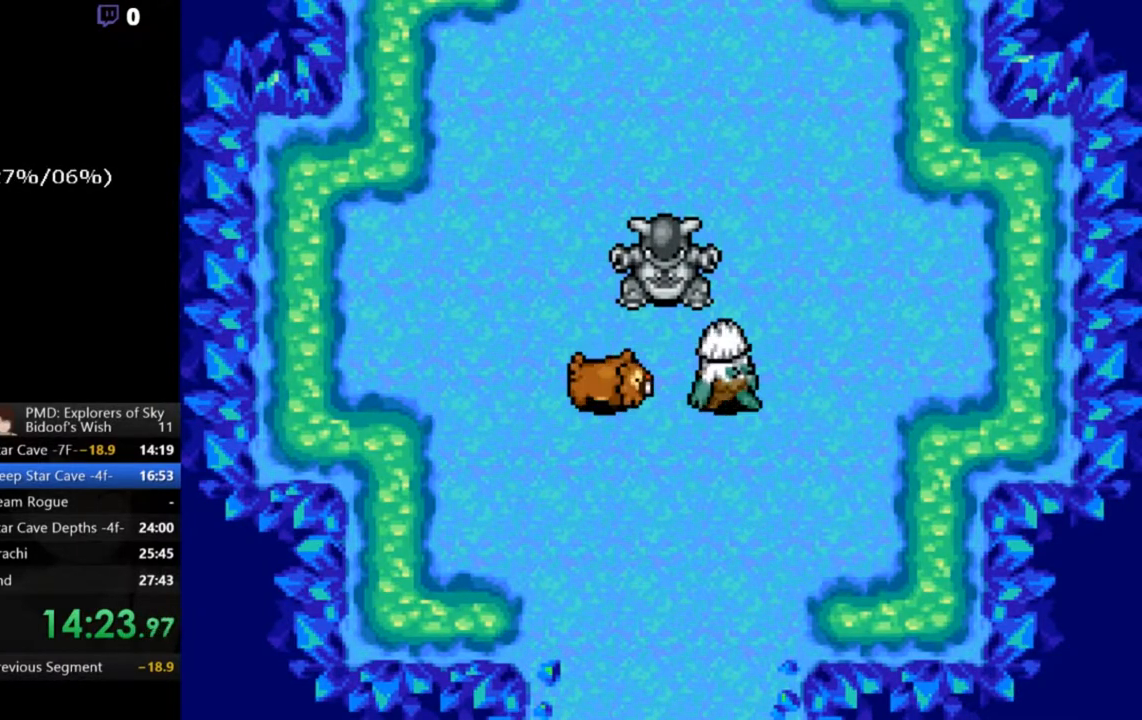
Gameplay with a controller (Xbox layout); each line is a JSON object with the inputs held at the frame after it. "events" lists button and stick changes between this image and that frame as [ms after this image, input, new state], when the widget could be followed in between. Not read: L1 L3 R1 R3 SELECT START right_stick.
{"buttons": ["A"], "left_stick": "center", "events": []}
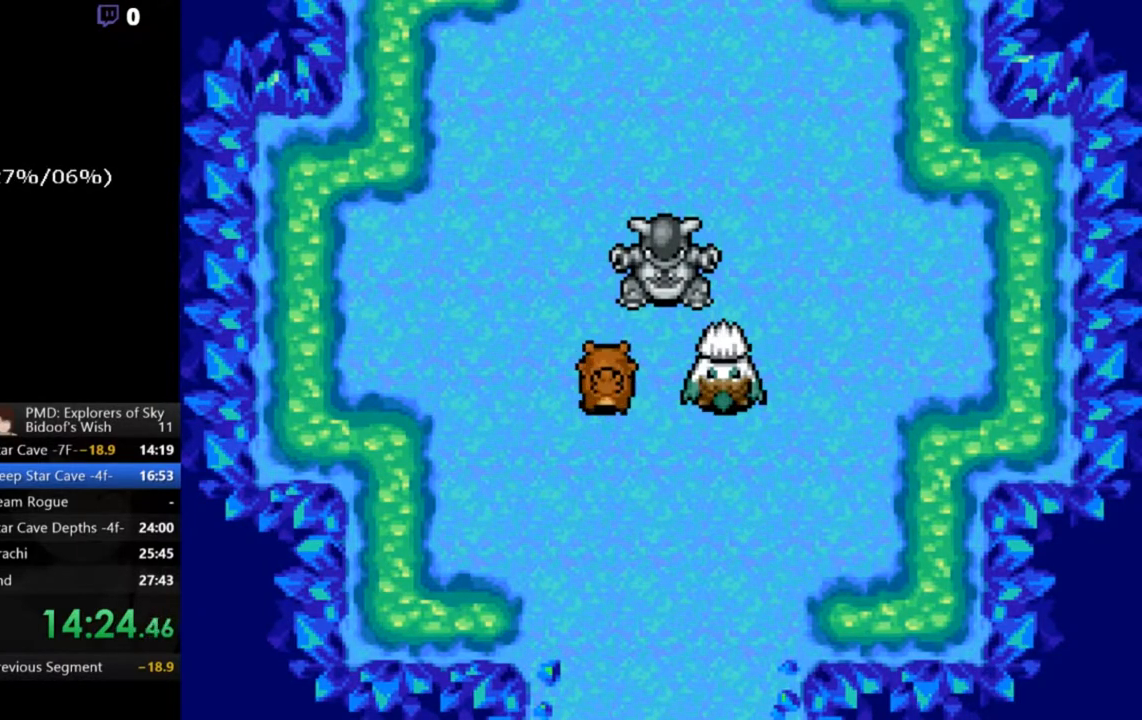
{"buttons": ["A"], "left_stick": "center", "events": []}
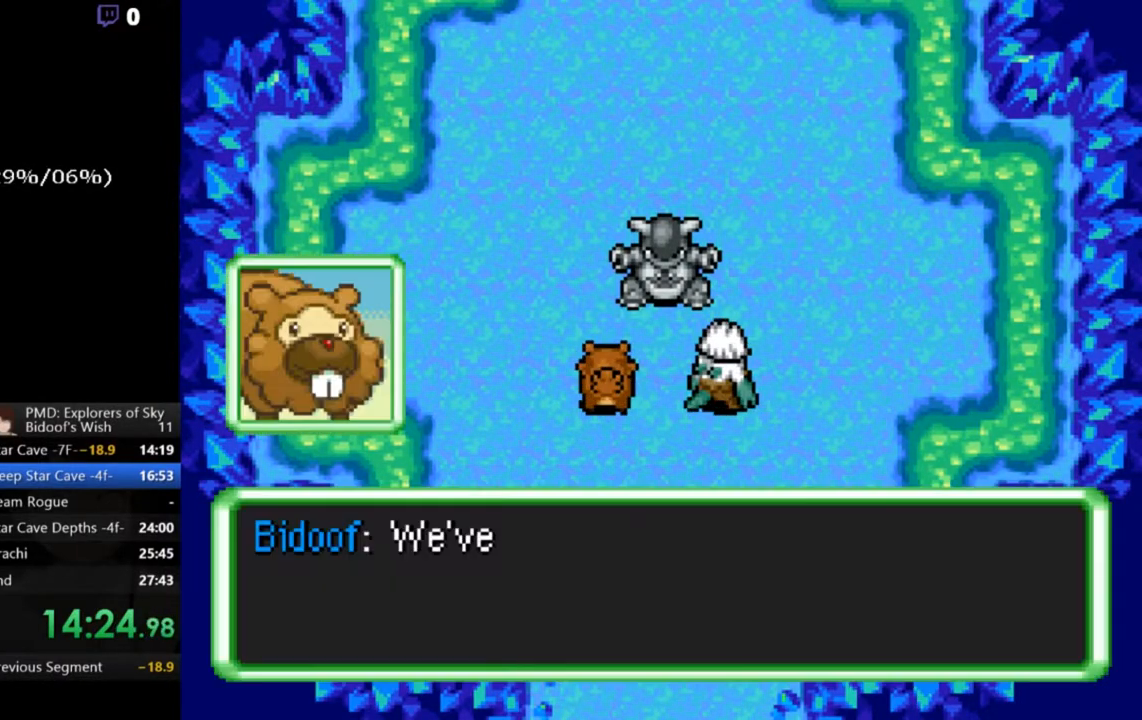
{"buttons": ["A"], "left_stick": "center", "events": []}
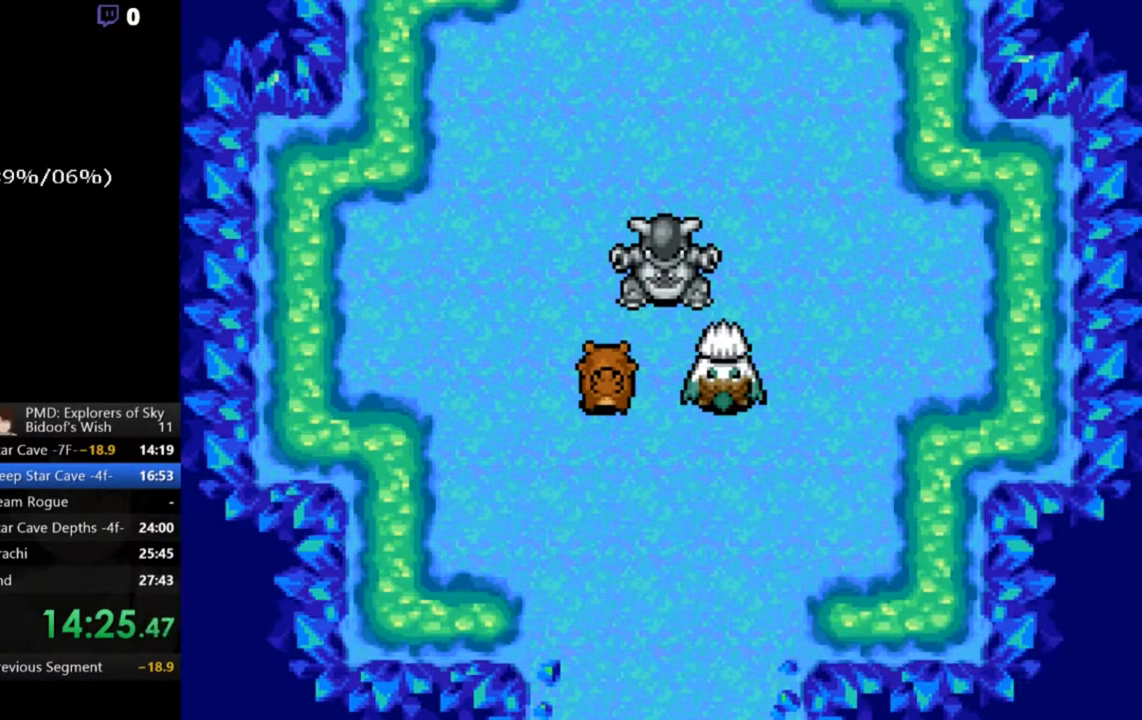
{"buttons": ["A"], "left_stick": "center", "events": []}
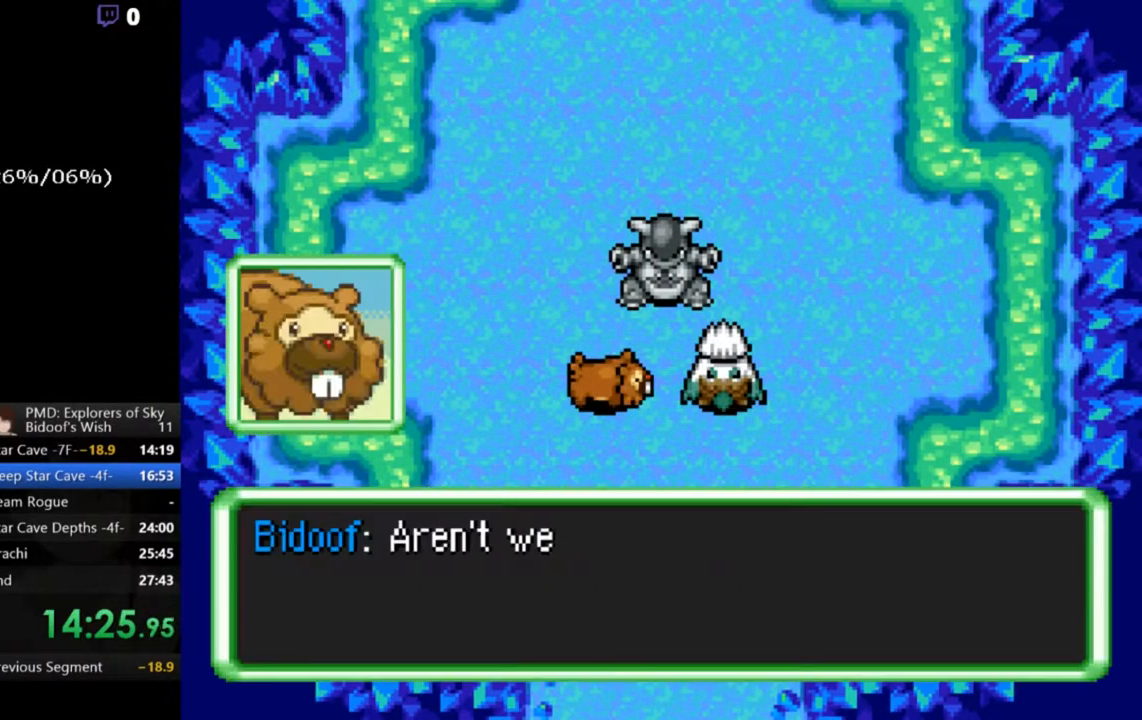
{"buttons": ["A"], "left_stick": "center", "events": []}
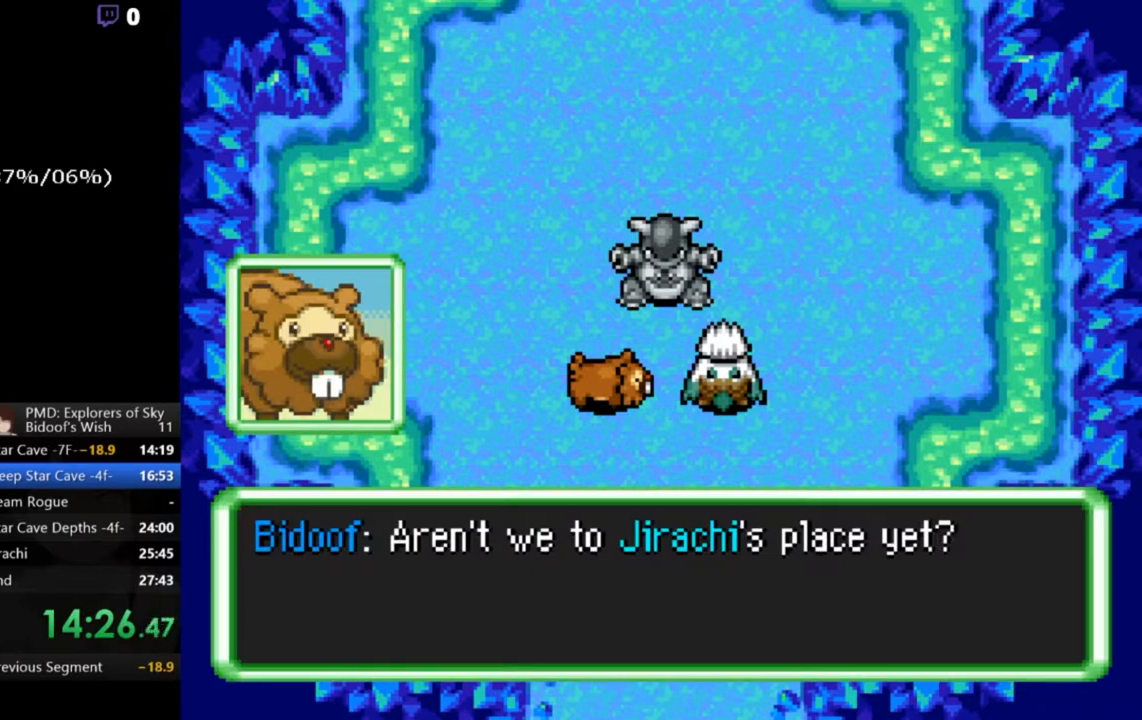
{"buttons": ["A"], "left_stick": "center", "events": []}
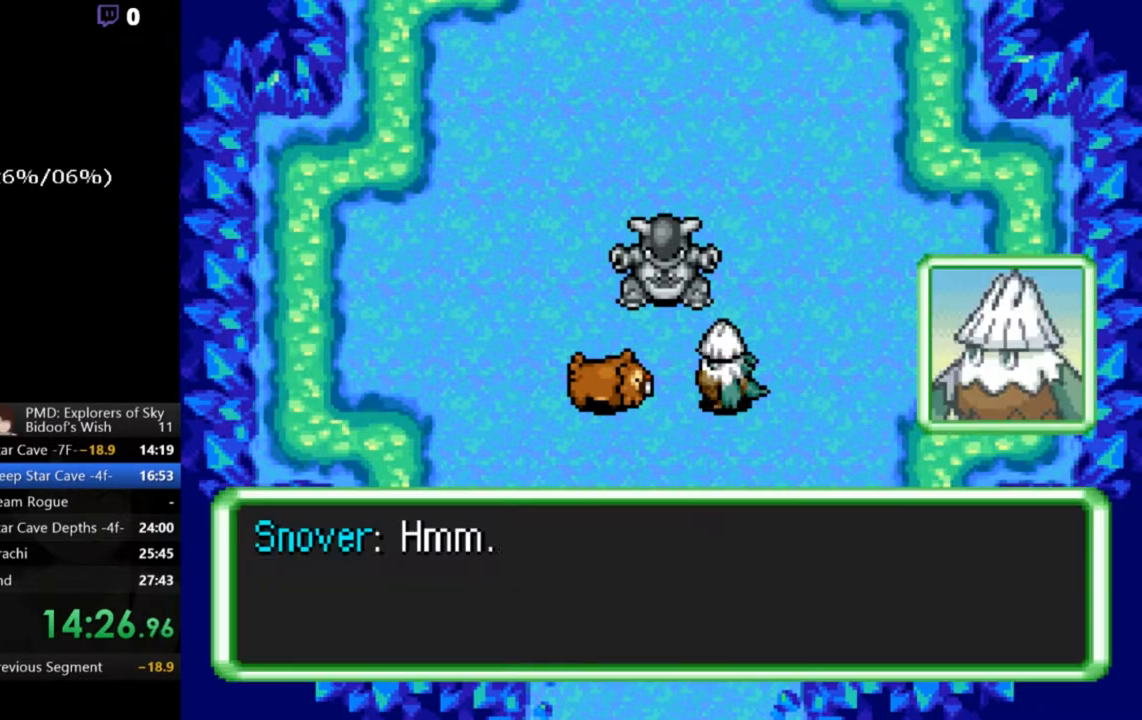
{"buttons": ["A"], "left_stick": "center", "events": []}
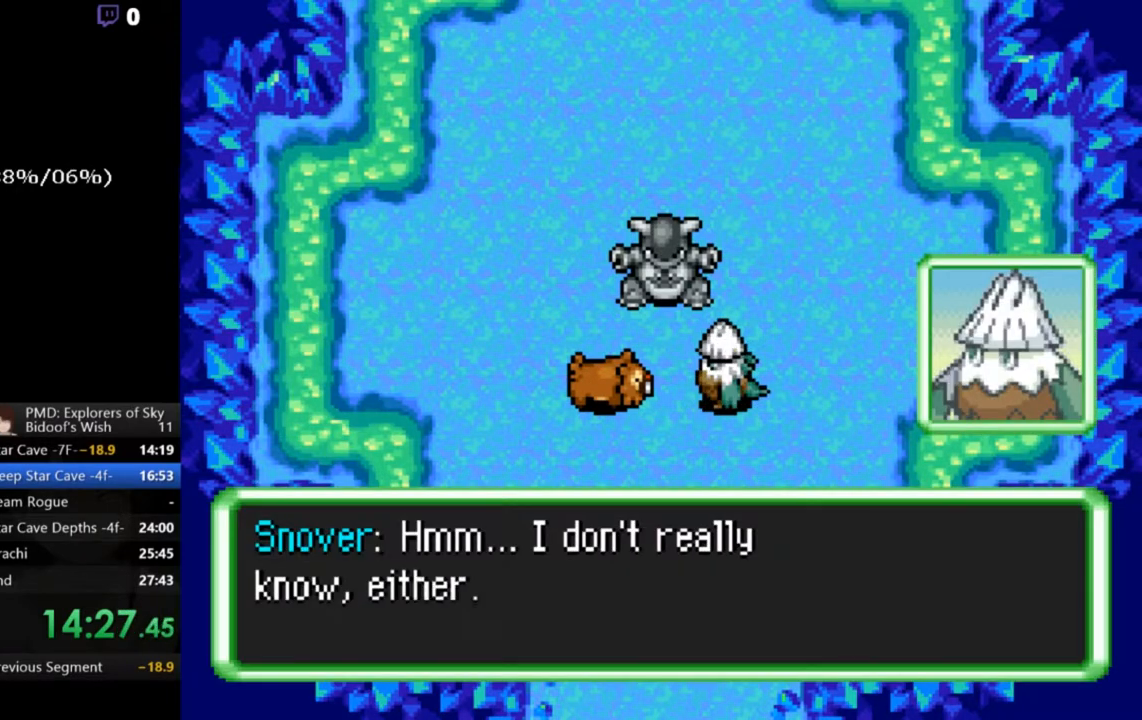
{"buttons": ["A"], "left_stick": "center", "events": []}
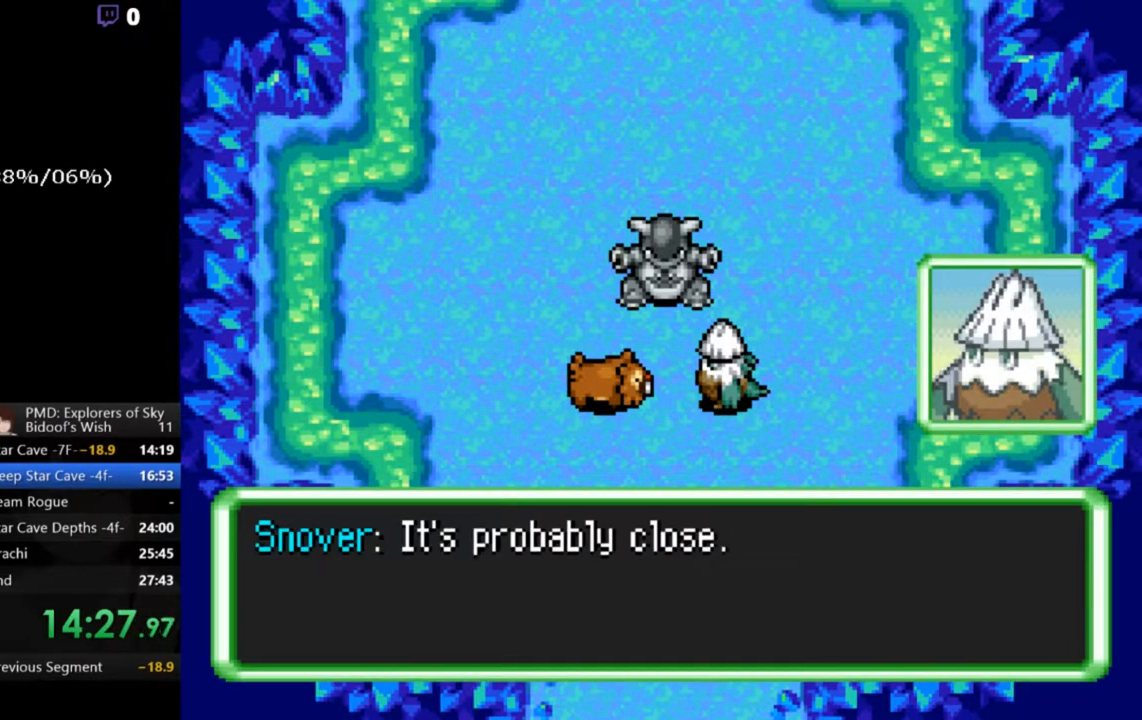
{"buttons": ["A"], "left_stick": "center", "events": []}
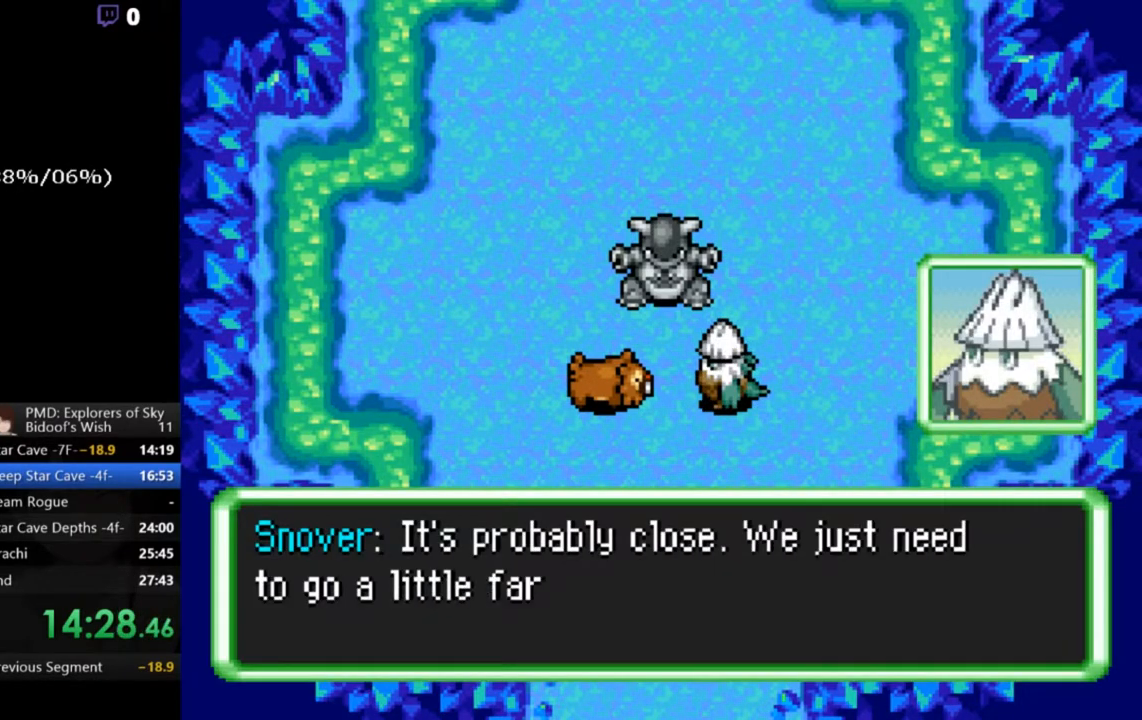
{"buttons": ["A"], "left_stick": "center", "events": []}
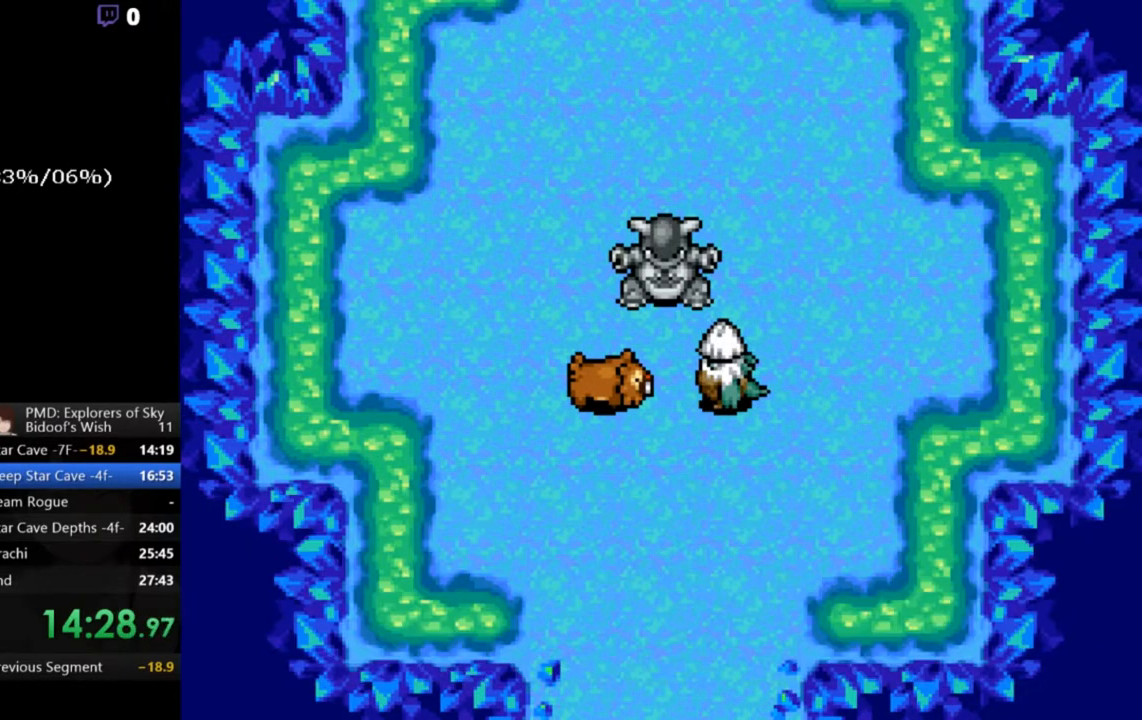
{"buttons": ["A"], "left_stick": "center", "events": []}
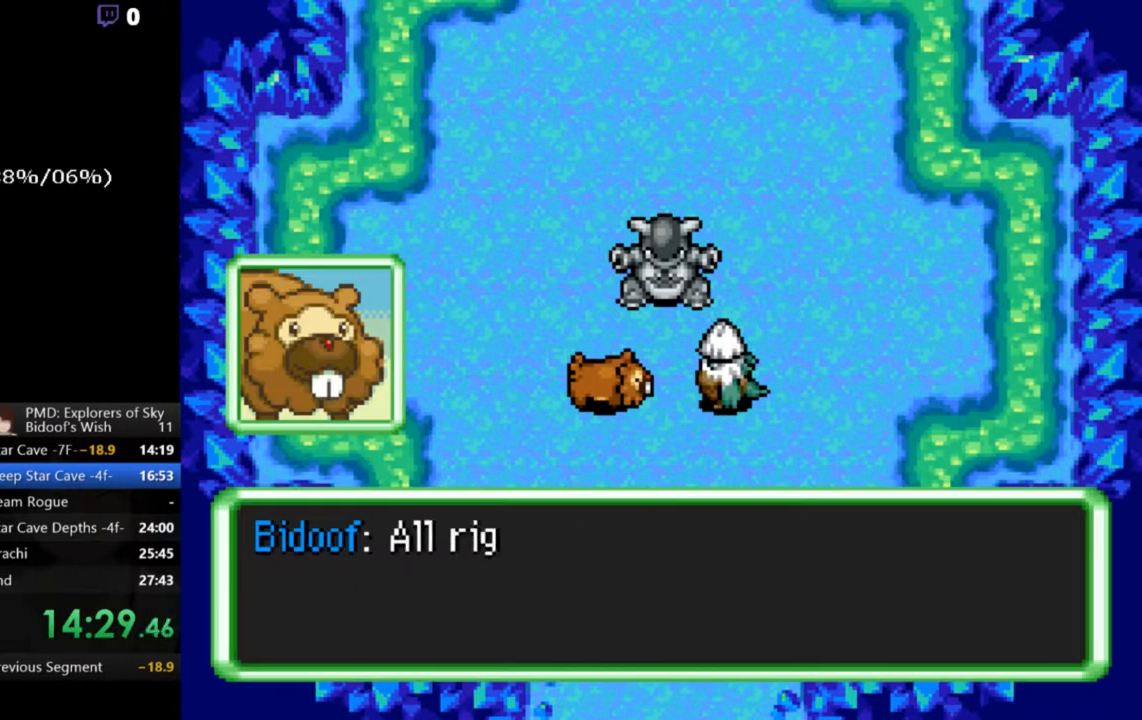
{"buttons": ["A"], "left_stick": "center", "events": []}
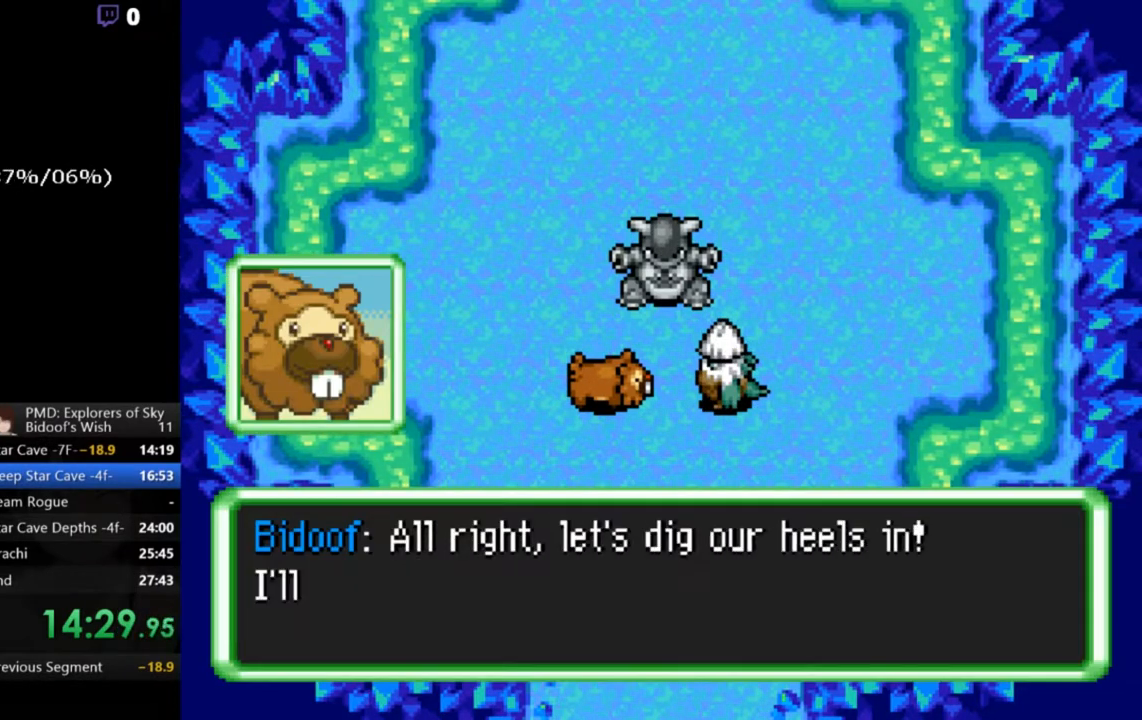
{"buttons": ["A"], "left_stick": "center", "events": []}
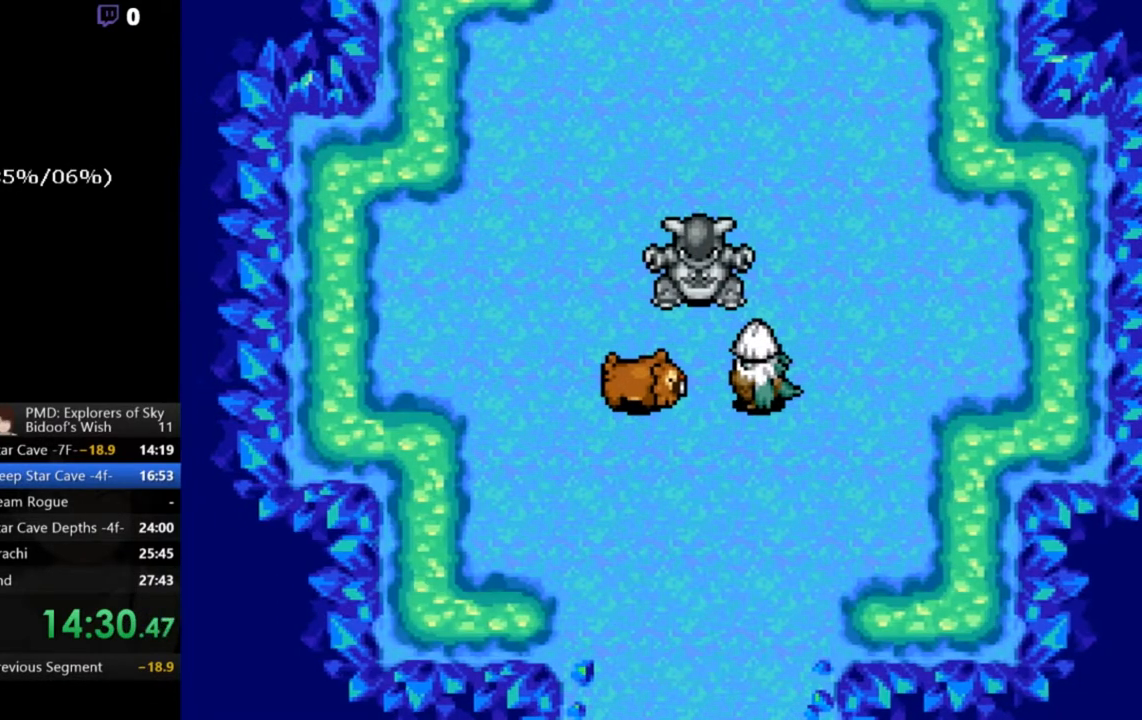
{"buttons": ["A"], "left_stick": "center", "events": []}
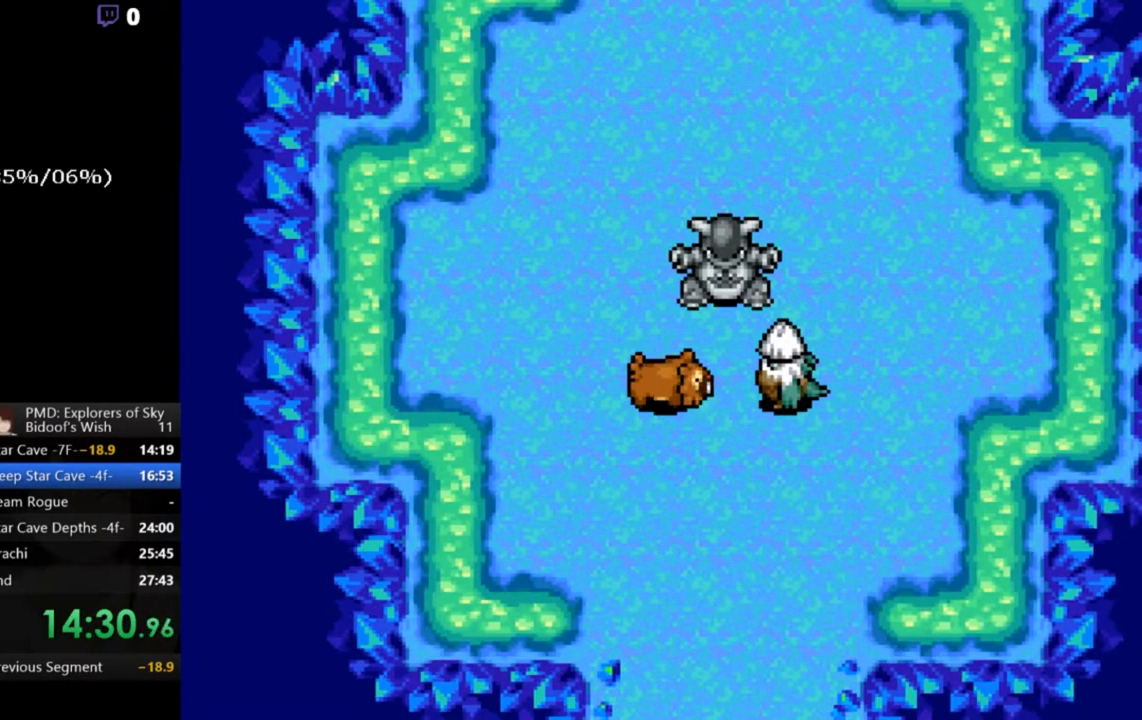
{"buttons": ["A", "DPAD_UP", "DPAD_LEFT"], "left_stick": "center", "events": [[100, "DPAD_UP", "down"], [467, "DPAD_LEFT", "down"]]}
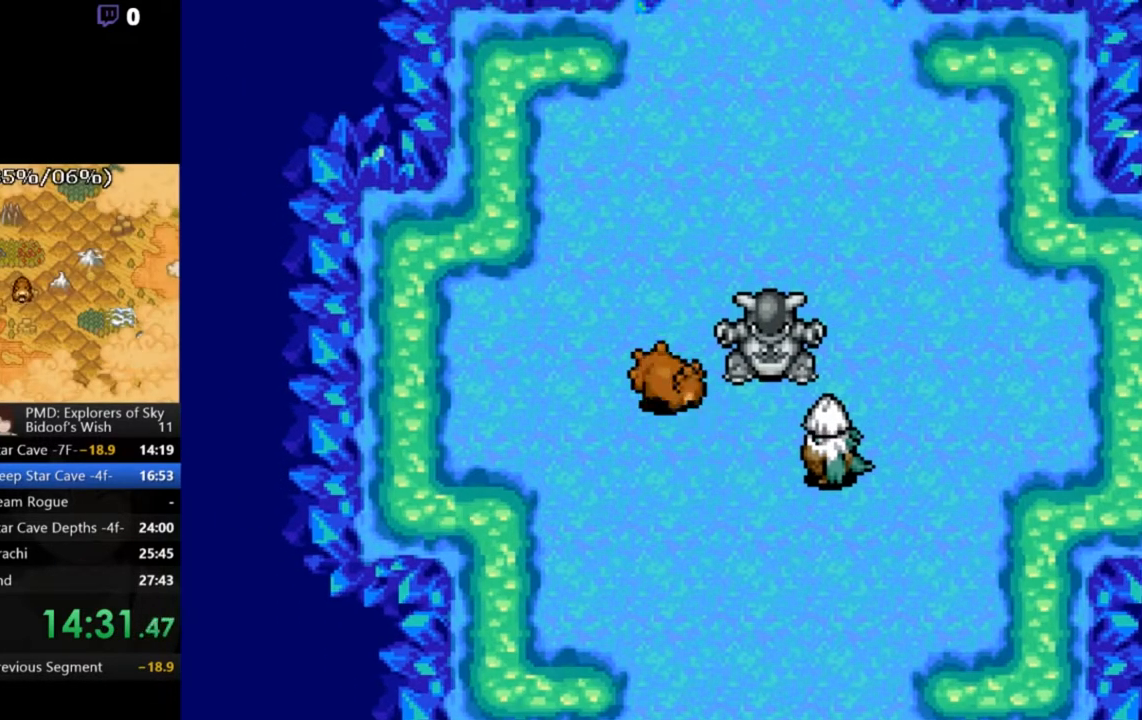
{"buttons": ["A", "DPAD_UP"], "left_stick": "center", "events": [[33, "DPAD_LEFT", "up"], [133, "DPAD_RIGHT", "down"], [267, "DPAD_RIGHT", "up"]]}
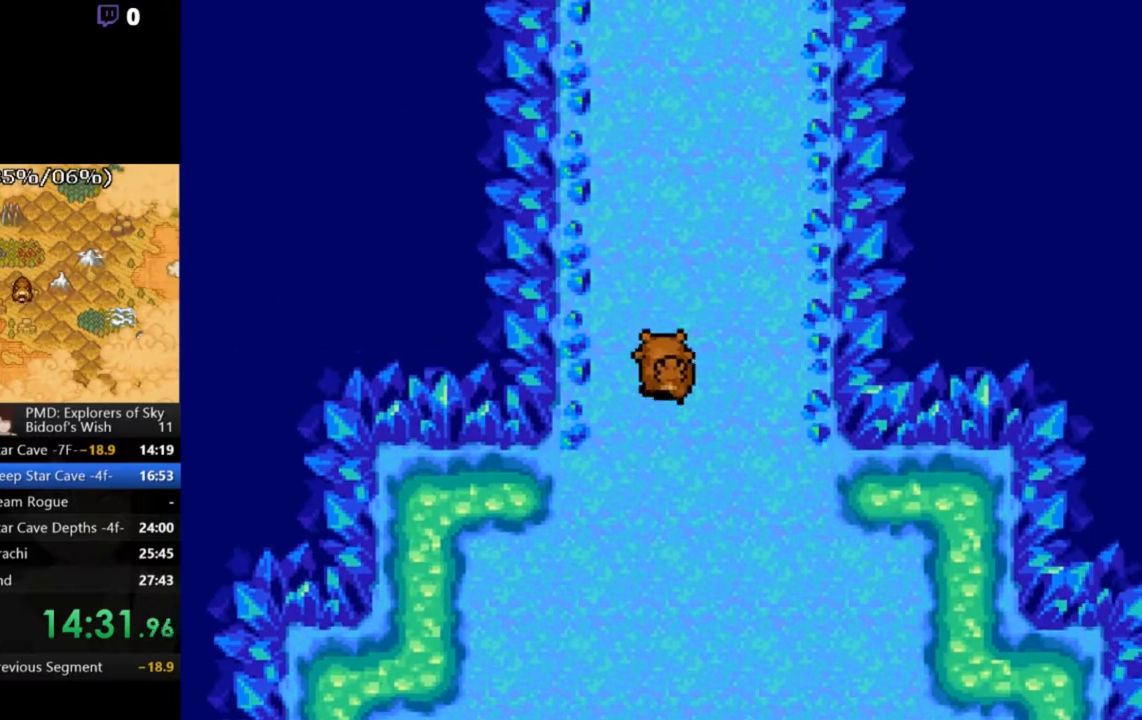
{"buttons": [], "left_stick": "center", "events": [[233, "DPAD_UP", "up"], [333, "A", "up"], [400, "B", "down"], [500, "B", "up"]]}
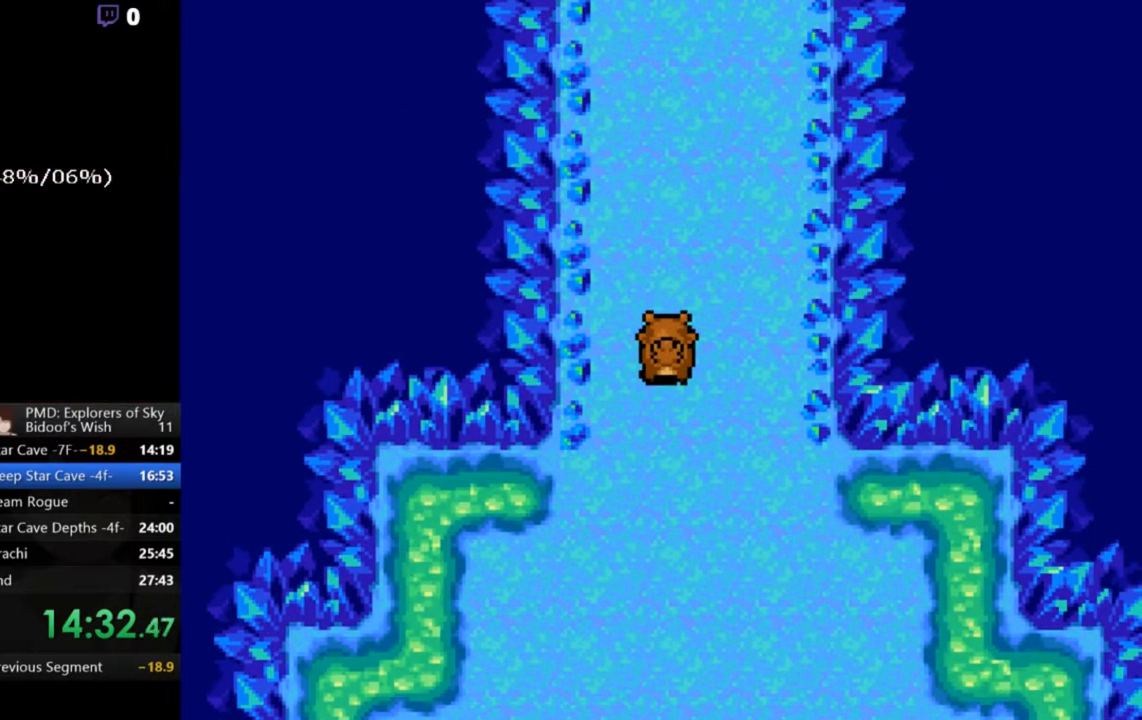
{"buttons": ["B"], "left_stick": "center", "events": [[33, "B", "down"], [100, "B", "up"], [167, "B", "down"], [200, "B", "up"], [300, "B", "down"], [333, "B", "up"], [400, "B", "down"], [467, "B", "up"], [500, "B", "down"]]}
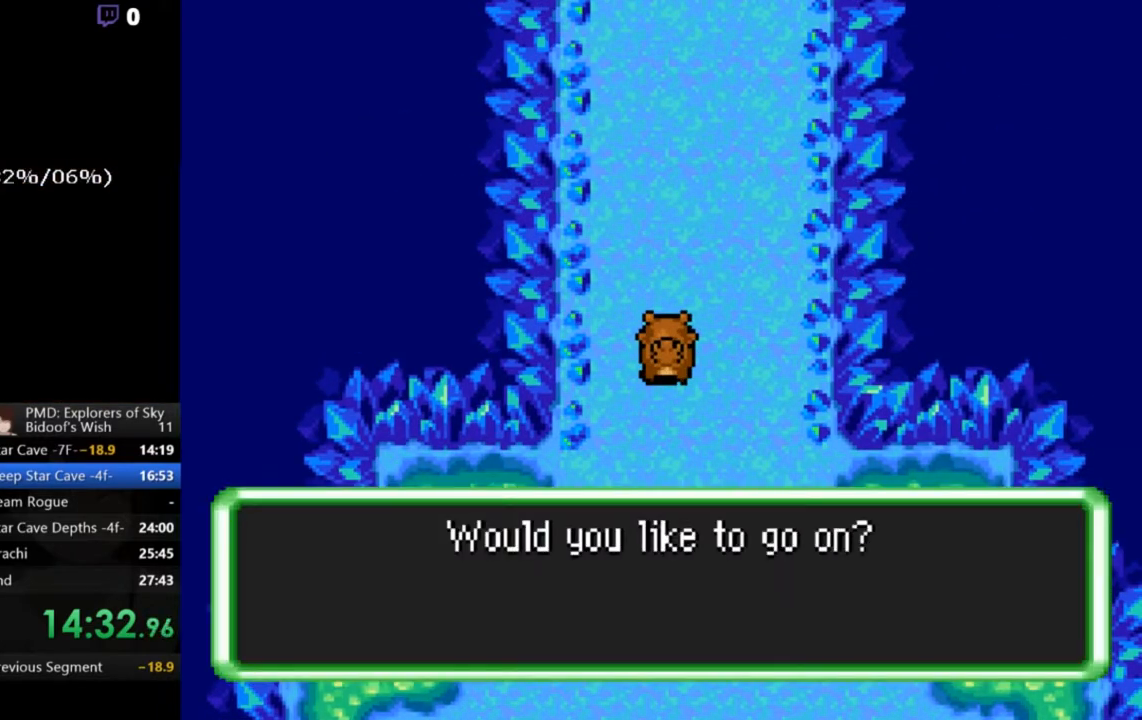
{"buttons": ["B"], "left_stick": "center", "events": [[67, "B", "up"], [133, "B", "down"], [167, "B", "up"], [233, "B", "down"], [300, "B", "up"], [333, "B", "down"], [433, "B", "up"], [500, "B", "down"]]}
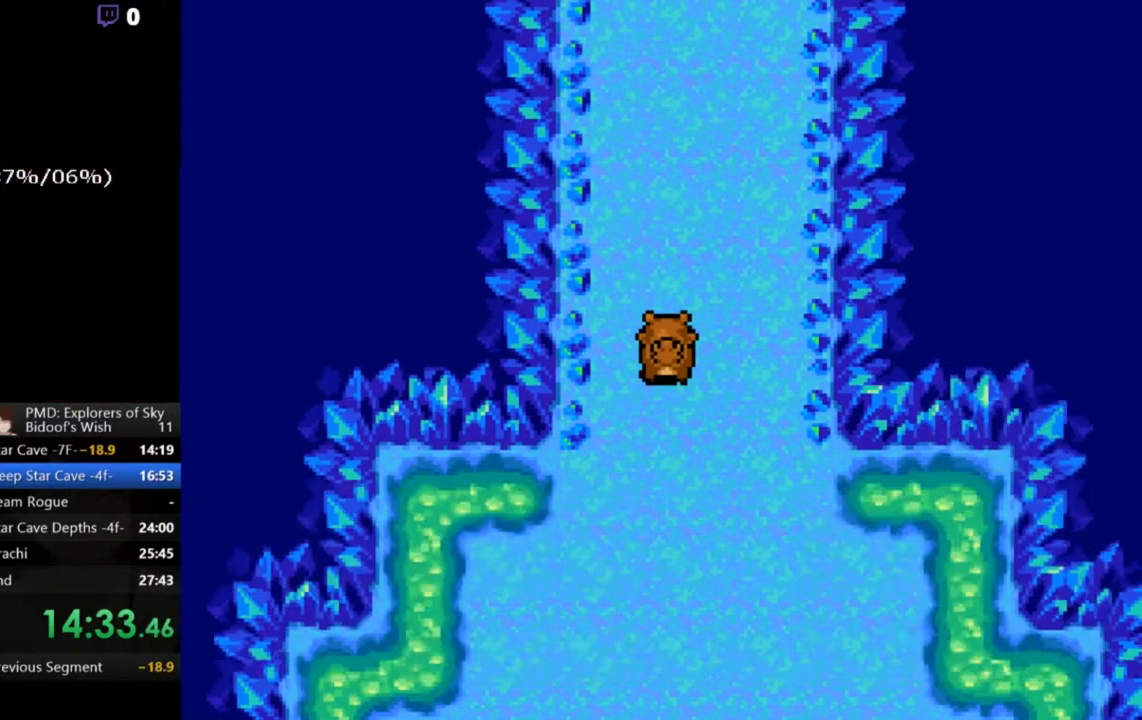
{"buttons": ["A"], "left_stick": "center", "events": [[33, "B", "up"], [100, "B", "down"], [167, "B", "up"], [433, "A", "down"]]}
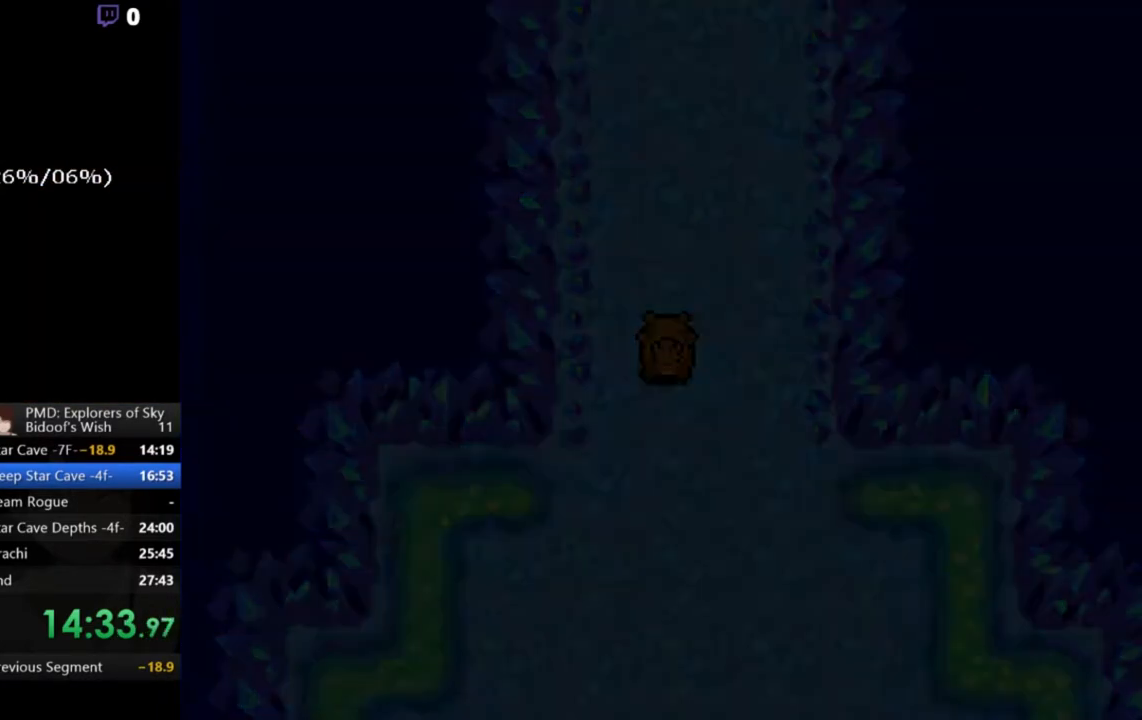
{"buttons": [], "left_stick": "center", "events": [[433, "A", "up"]]}
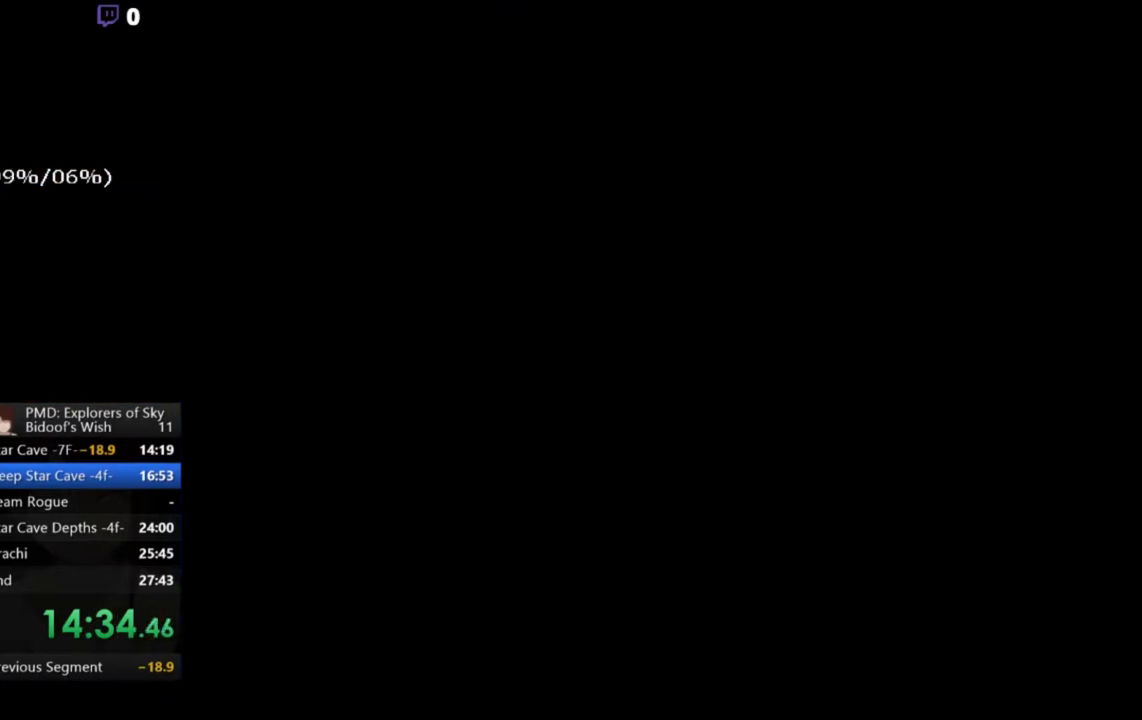
{"buttons": [], "left_stick": "center", "events": [[33, "B", "down"], [100, "B", "up"], [167, "B", "down"], [233, "B", "up"], [300, "B", "down"], [367, "B", "up"], [433, "B", "down"], [467, "B", "up"]]}
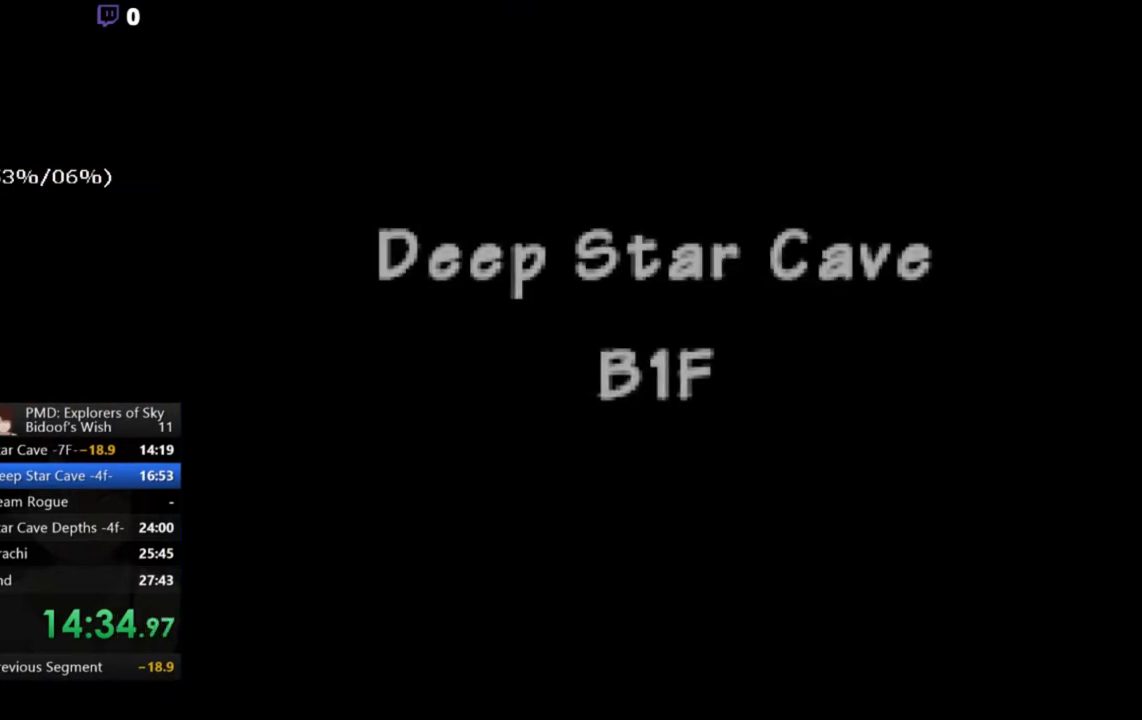
{"buttons": [], "left_stick": "center", "events": [[33, "B", "down"], [100, "B", "up"], [200, "B", "down"], [233, "B", "up"], [267, "B", "down"], [367, "B", "up"]]}
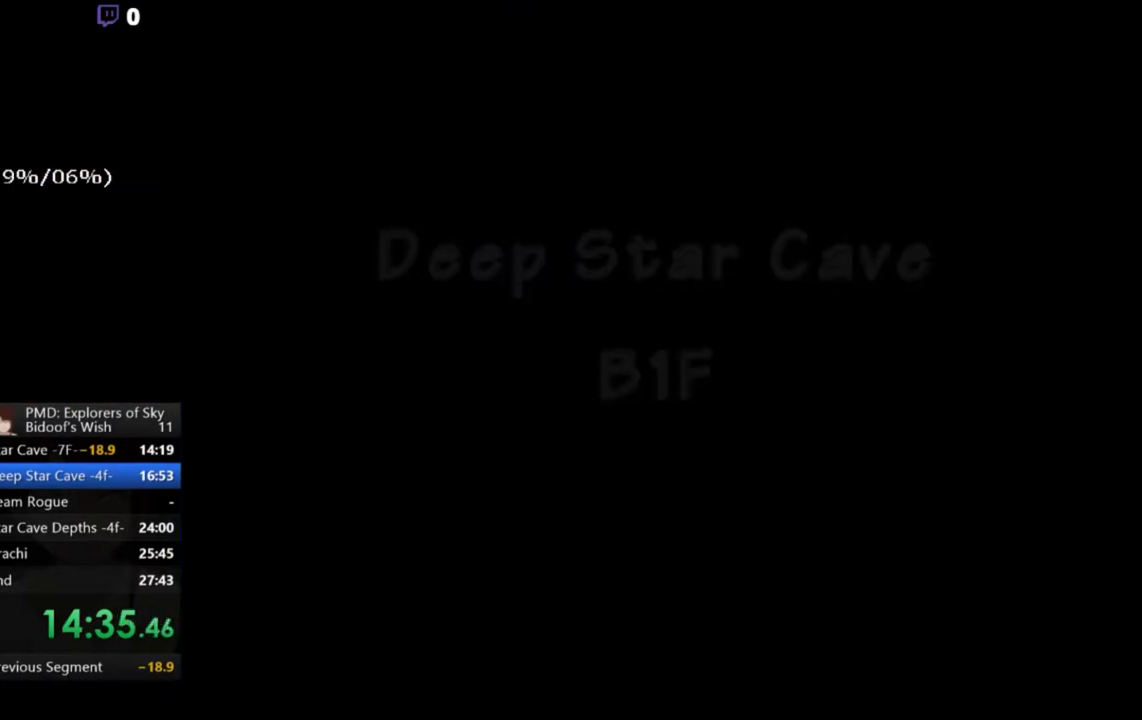
{"buttons": [], "left_stick": "center", "events": []}
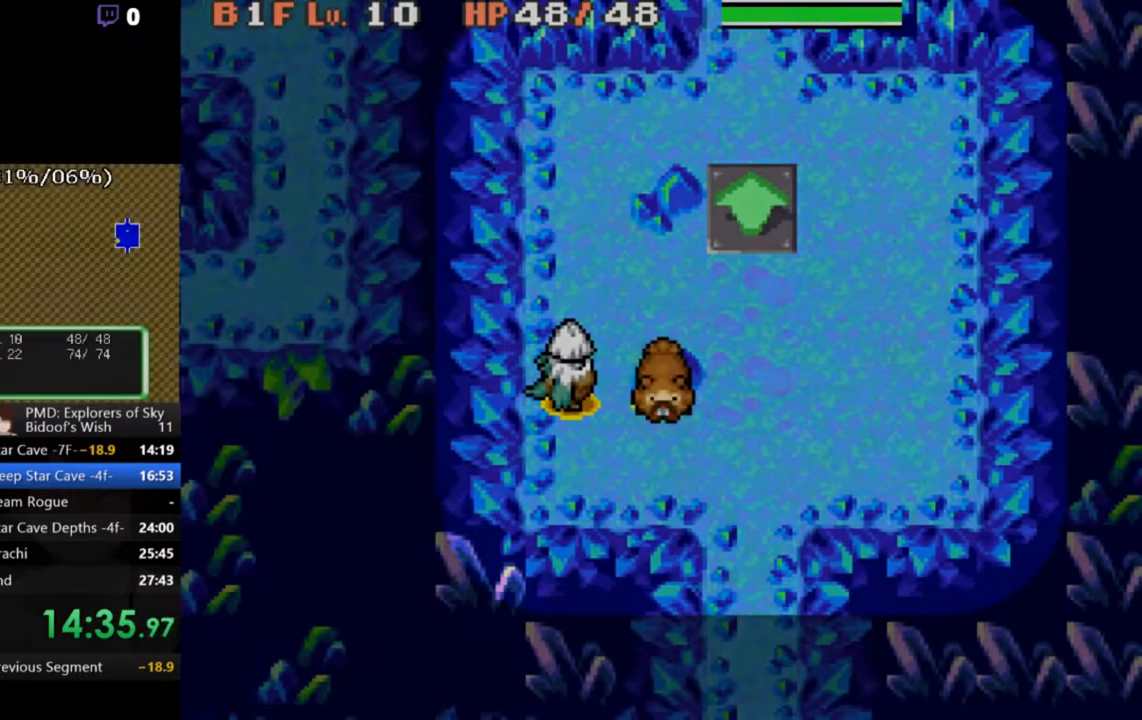
{"buttons": ["A", "R2"], "left_stick": "center", "events": [[300, "A", "down"], [500, "R2", "down"]]}
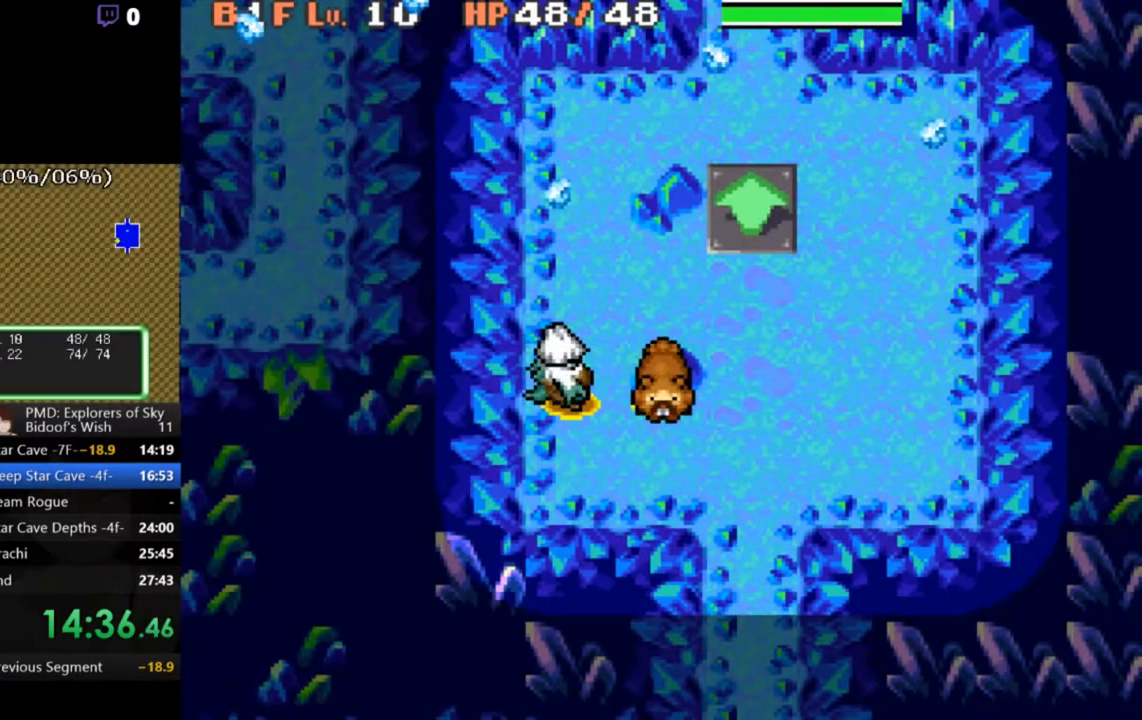
{"buttons": ["A"], "left_stick": "center", "events": [[233, "R2", "up"]]}
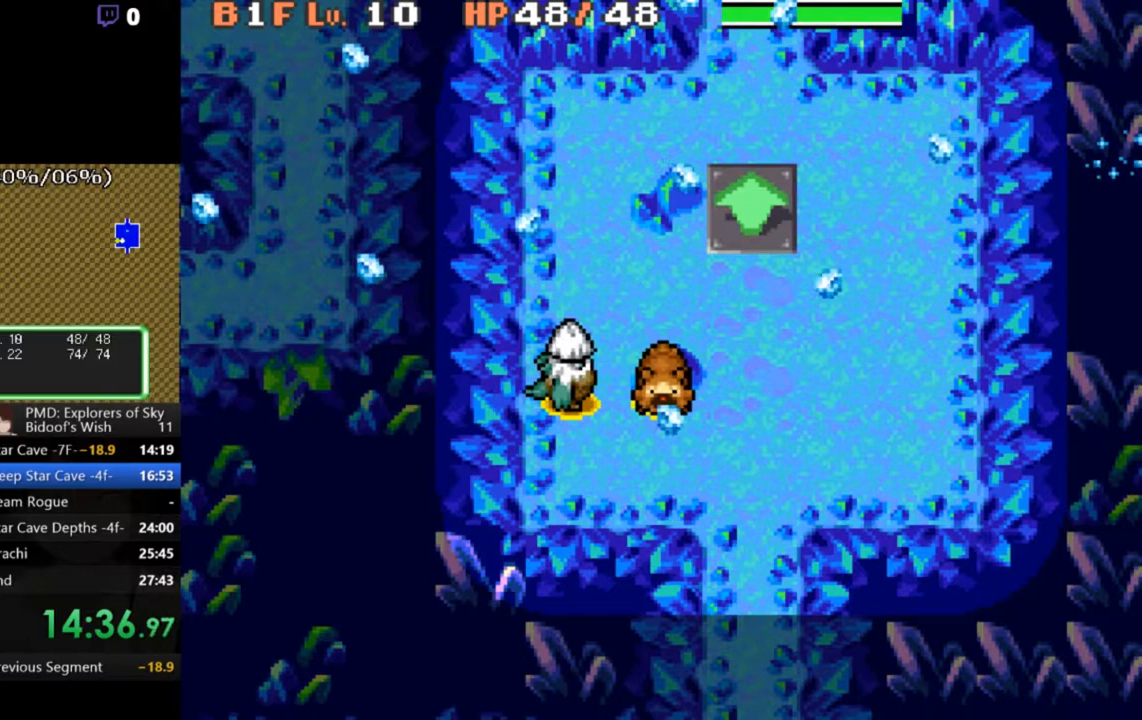
{"buttons": ["A", "R2", "DPAD_DOWN"], "left_stick": "center", "events": [[67, "R2", "down"], [400, "DPAD_DOWN", "down"], [400, "DPAD_RIGHT", "down"], [500, "DPAD_RIGHT", "up"]]}
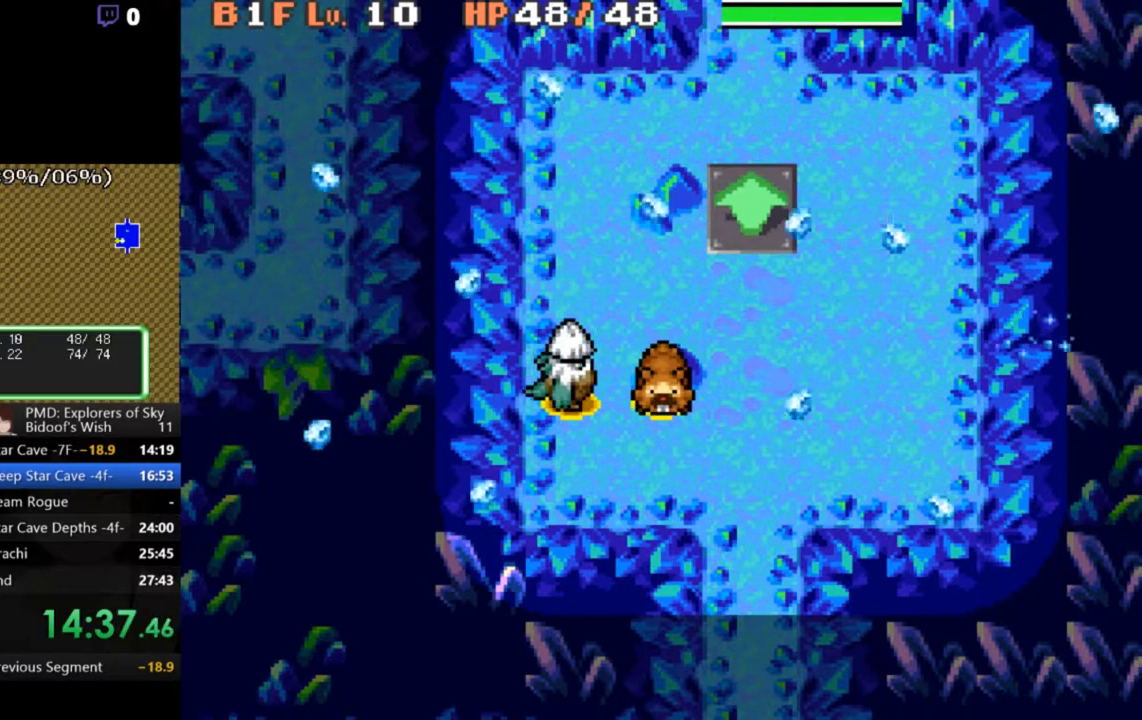
{"buttons": ["A", "R2", "DPAD_RIGHT"], "left_stick": "center", "events": [[33, "DPAD_DOWN", "up"], [100, "DPAD_DOWN", "down"], [133, "DPAD_RIGHT", "down"], [267, "DPAD_DOWN", "up"], [267, "DPAD_RIGHT", "up"], [367, "DPAD_DOWN", "down"], [367, "DPAD_RIGHT", "down"], [500, "DPAD_DOWN", "up"]]}
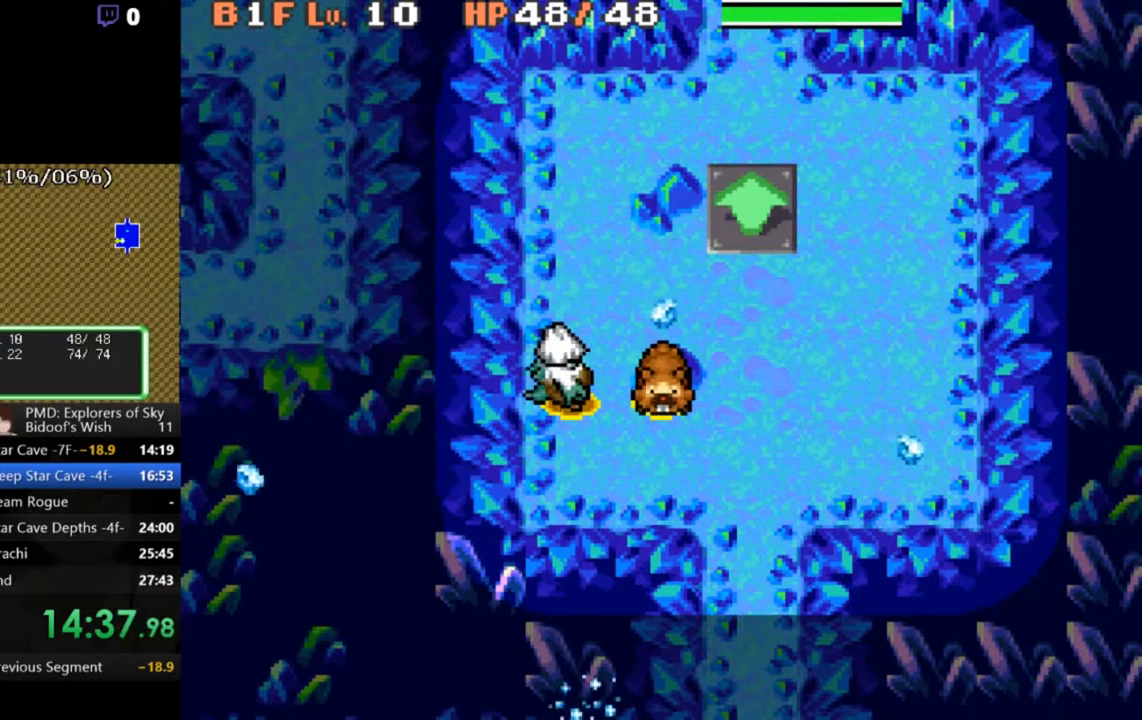
{"buttons": ["A", "R2"], "left_stick": "center", "events": [[33, "DPAD_RIGHT", "up"], [133, "DPAD_DOWN", "down"], [133, "DPAD_RIGHT", "down"], [267, "DPAD_DOWN", "up"], [267, "DPAD_RIGHT", "up"], [333, "DPAD_DOWN", "down"], [367, "DPAD_RIGHT", "down"], [500, "DPAD_DOWN", "up"], [500, "DPAD_RIGHT", "up"]]}
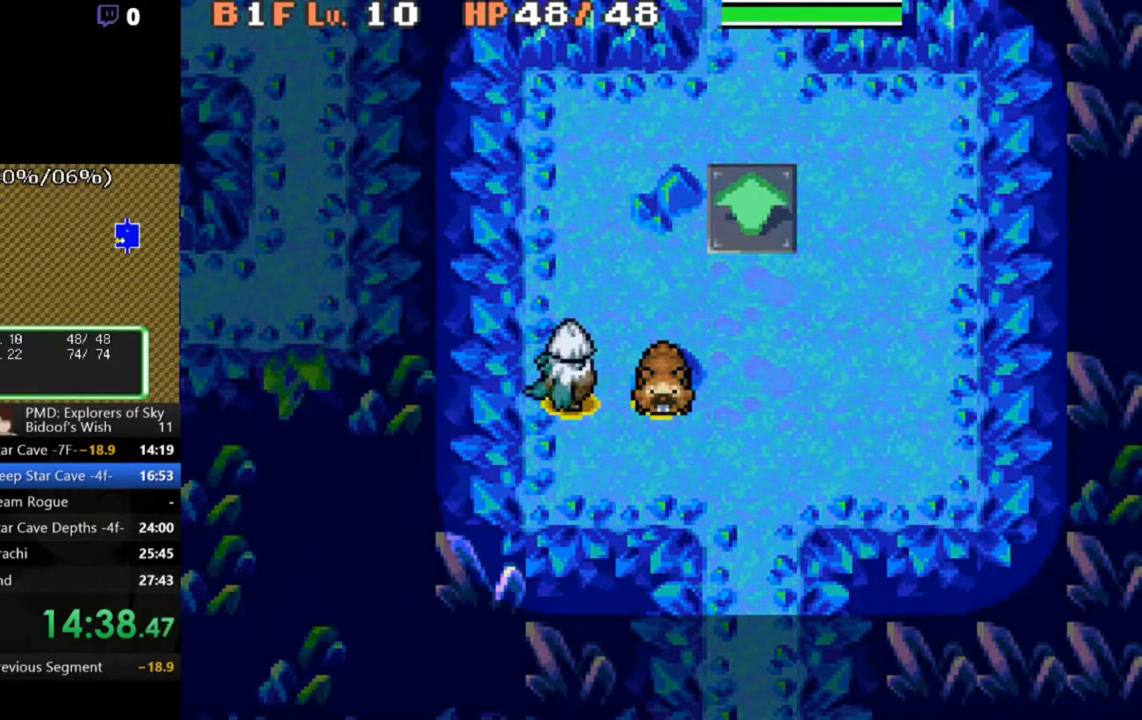
{"buttons": ["A", "R2"], "left_stick": "center", "events": [[100, "DPAD_DOWN", "down"], [100, "DPAD_RIGHT", "down"], [200, "DPAD_RIGHT", "up"], [233, "DPAD_DOWN", "up"], [300, "DPAD_DOWN", "down"], [300, "DPAD_RIGHT", "down"], [433, "DPAD_DOWN", "up"], [433, "DPAD_RIGHT", "up"]]}